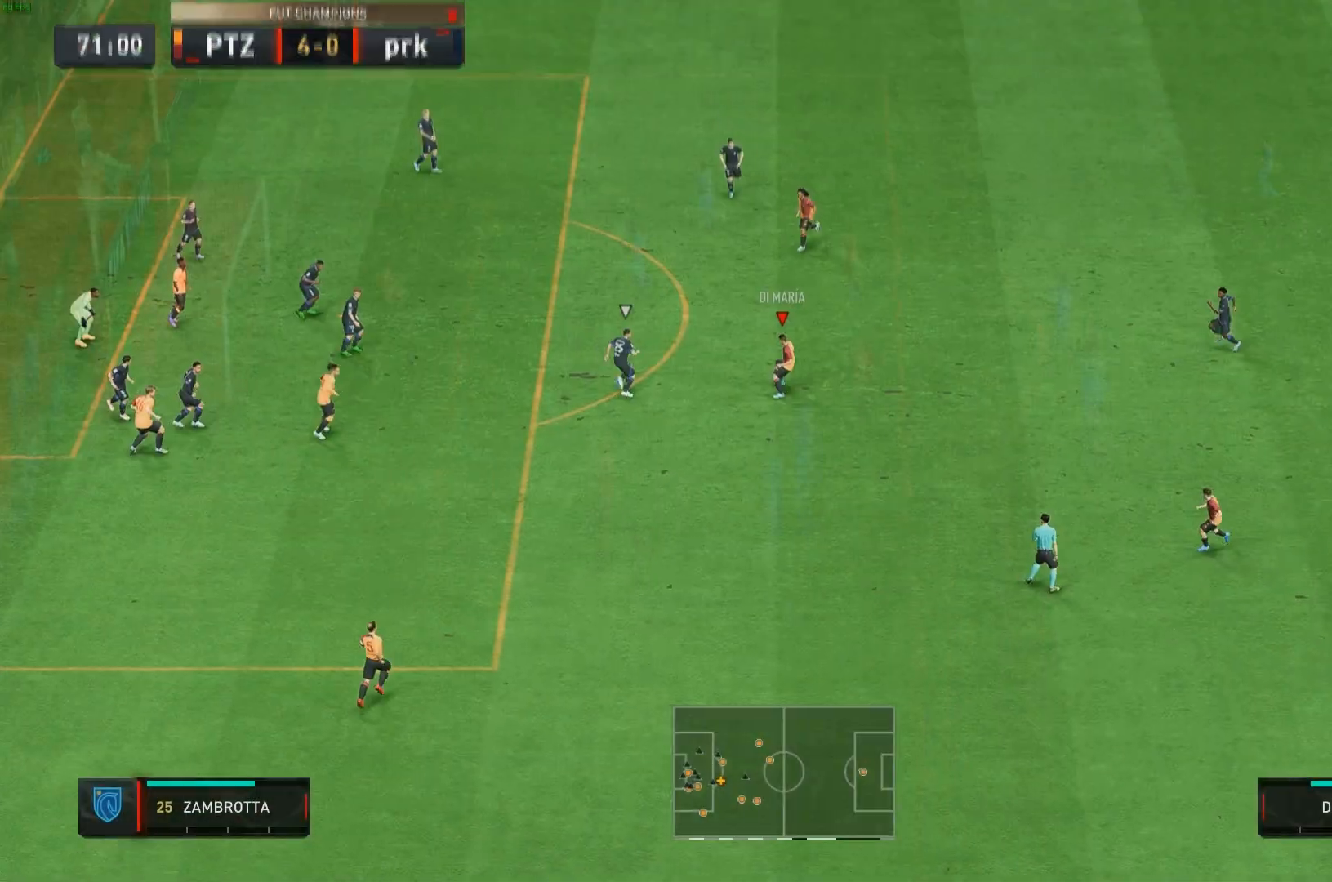
Gameplay with a controller (Xbox layout); each line is a JSON object with the inputs held at the frame after it. "events" lists button and stick changes between this image and that frame as [ms after this image, input, new state], when the widget could be followed in between. Not read: L3 R3.
{"buttons": [], "left_stick": "center", "right_stick": "center", "events": [[233, "left_stick", "center"]]}
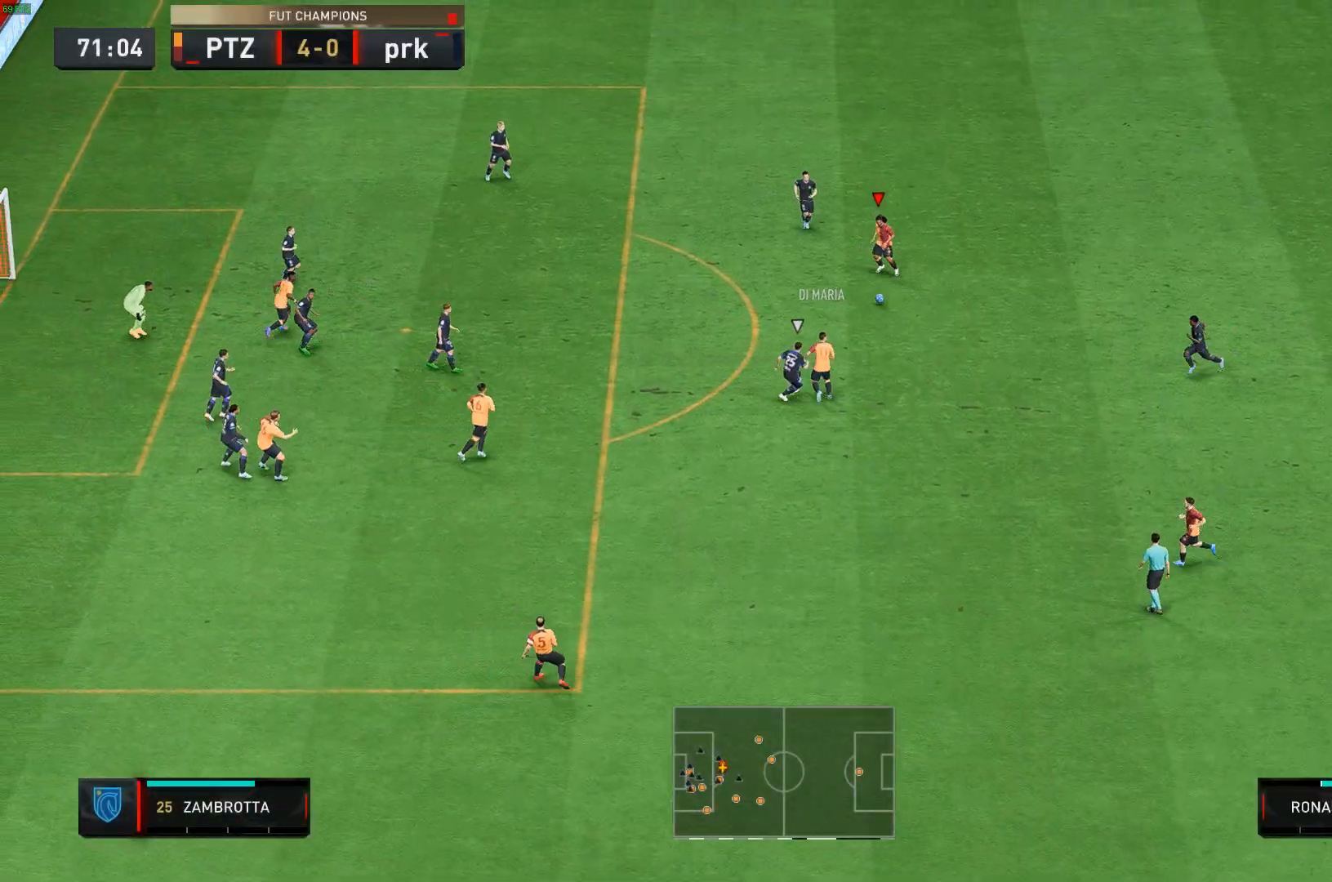
{"buttons": [], "left_stick": "down-left", "right_stick": "center", "events": [[17, "left_stick", "left"], [83, "R2", "down"], [100, "left_stick", "down-left"], [200, "left_stick", "left"], [367, "R2", "up"], [417, "left_stick", "down-left"]]}
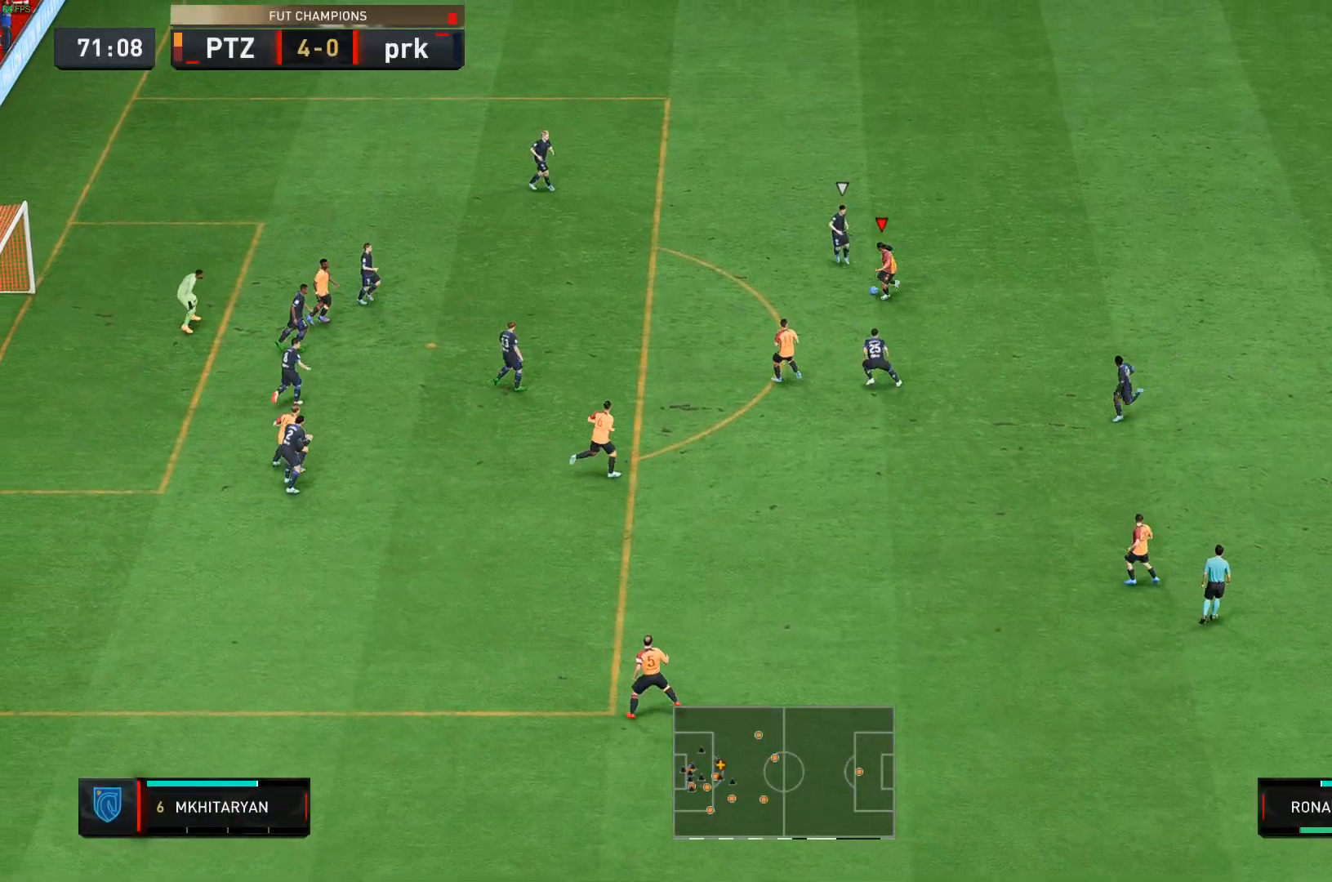
{"buttons": [], "left_stick": "down-left", "right_stick": "center", "events": []}
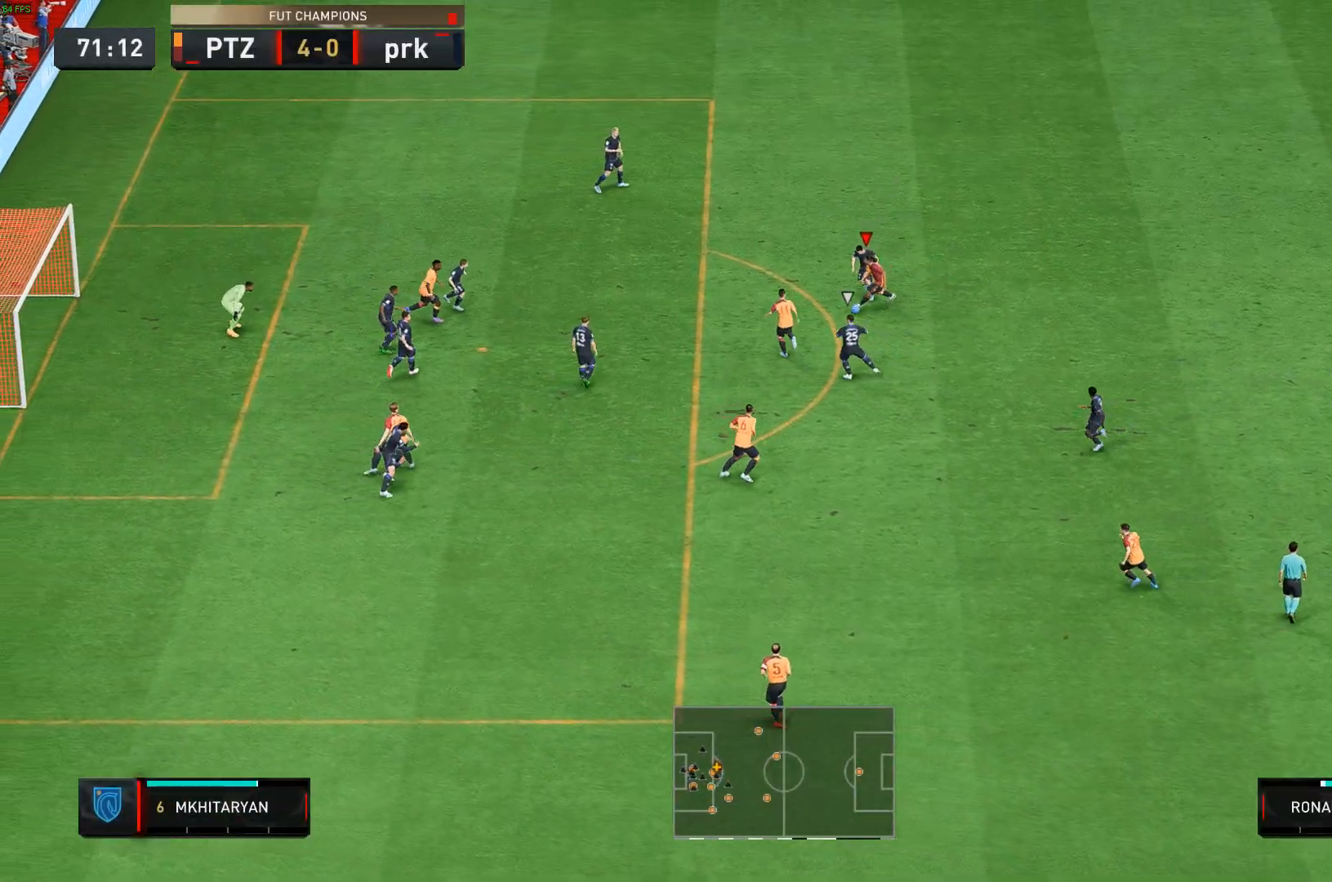
{"buttons": ["R1"], "left_stick": "up-left", "right_stick": "center", "events": [[350, "left_stick", "left"], [417, "R1", "down"], [450, "left_stick", "up-left"]]}
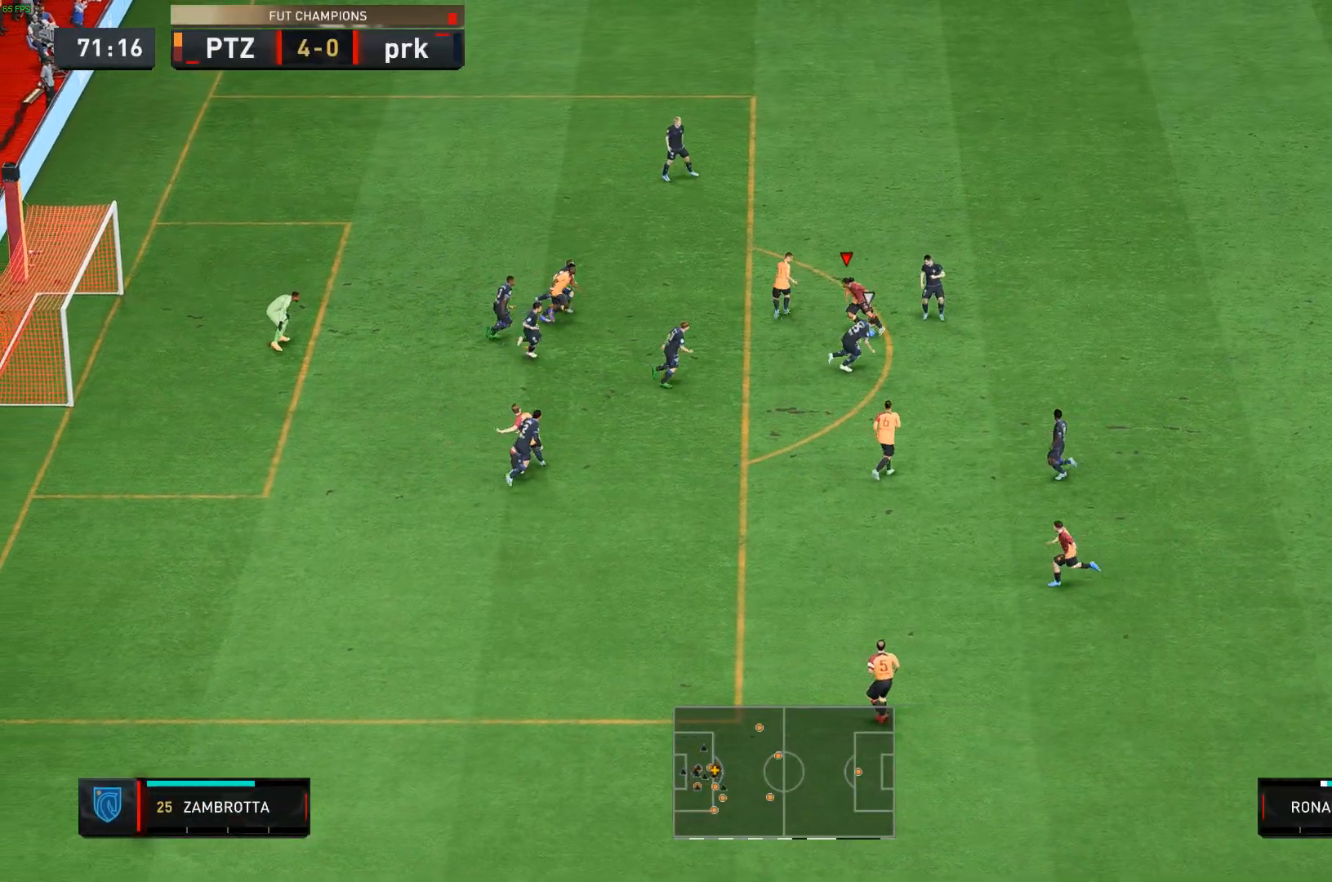
{"buttons": [], "left_stick": "up-left", "right_stick": "down-right", "events": [[317, "R1", "up"], [417, "right_stick", "down"], [483, "right_stick", "down-right"]]}
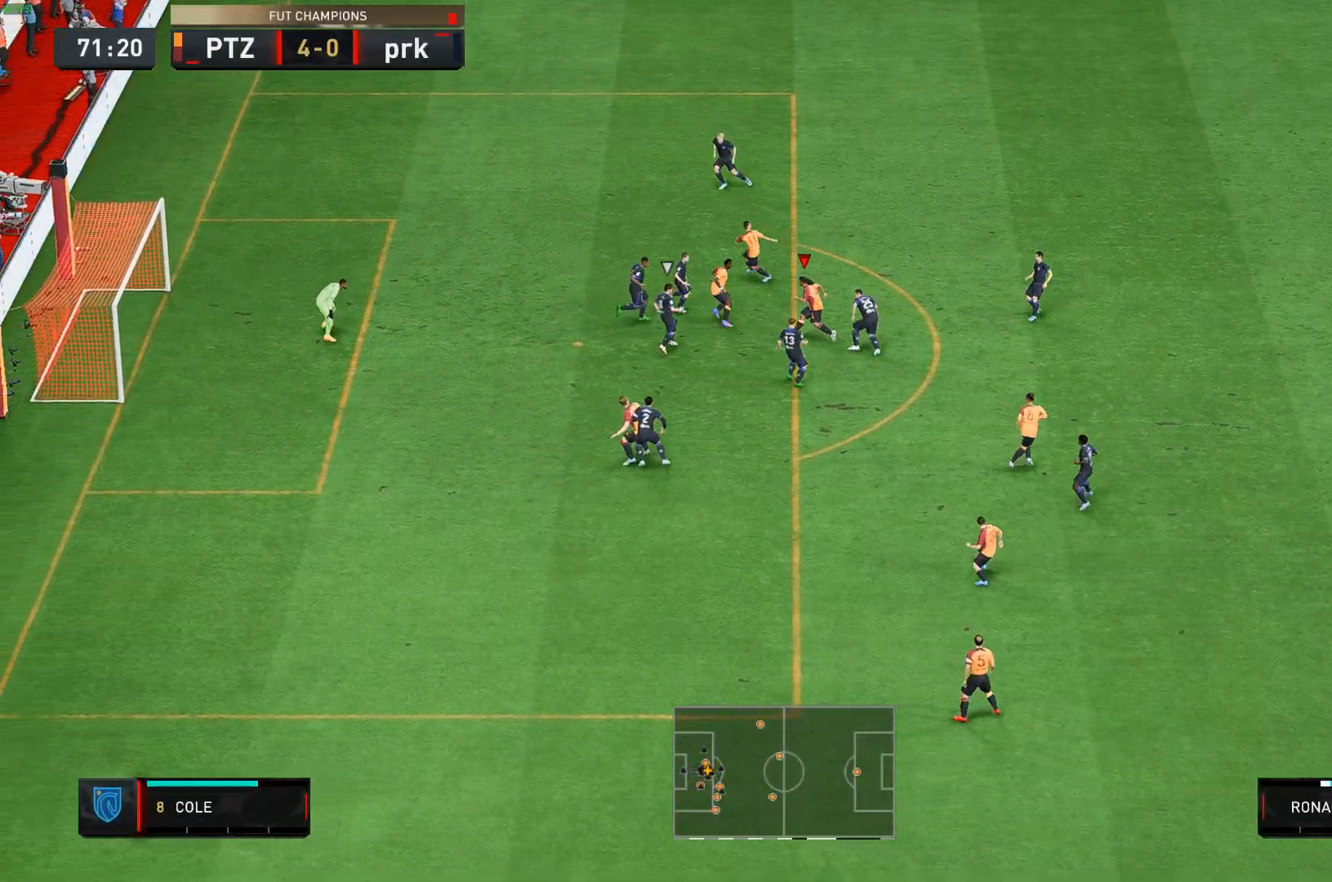
{"buttons": ["X"], "left_stick": "down-left", "right_stick": "center", "events": [[50, "right_stick", "down"], [83, "left_stick", "center"], [133, "right_stick", "center"], [383, "left_stick", "down-left"], [417, "X", "down"]]}
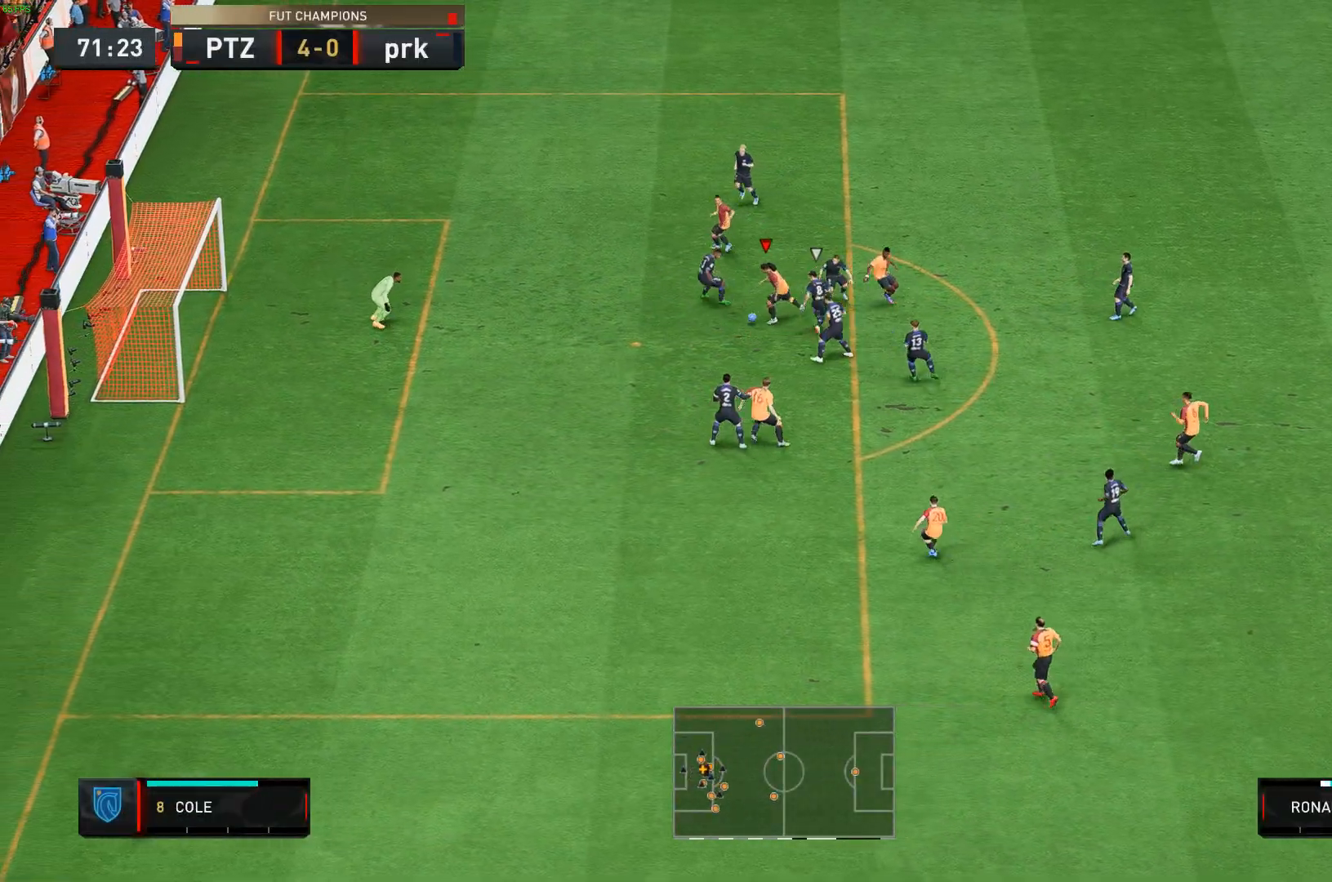
{"buttons": [], "left_stick": "down-left", "right_stick": "center", "events": [[117, "X", "up"]]}
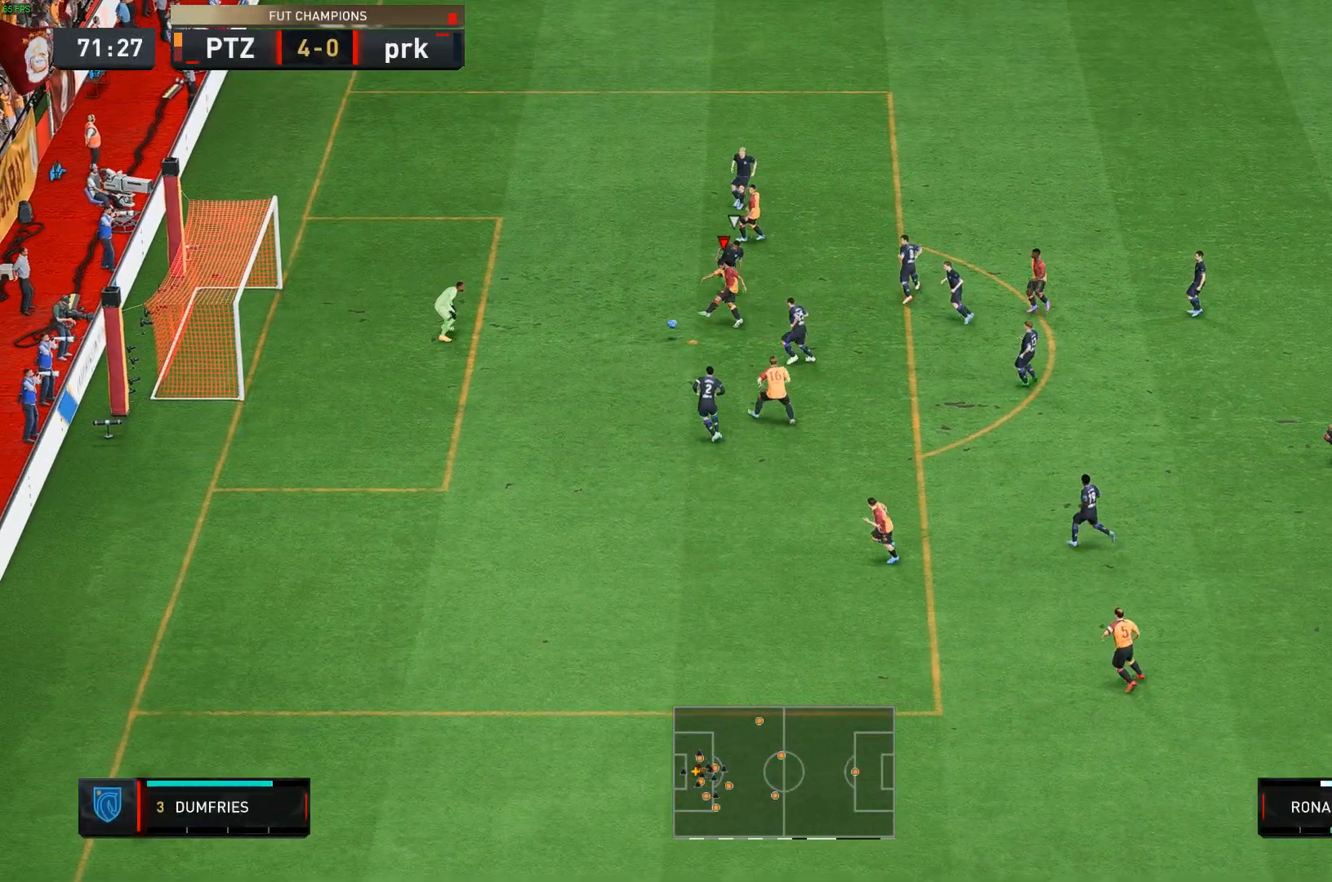
{"buttons": [], "left_stick": "center", "right_stick": "center", "events": [[83, "left_stick", "center"]]}
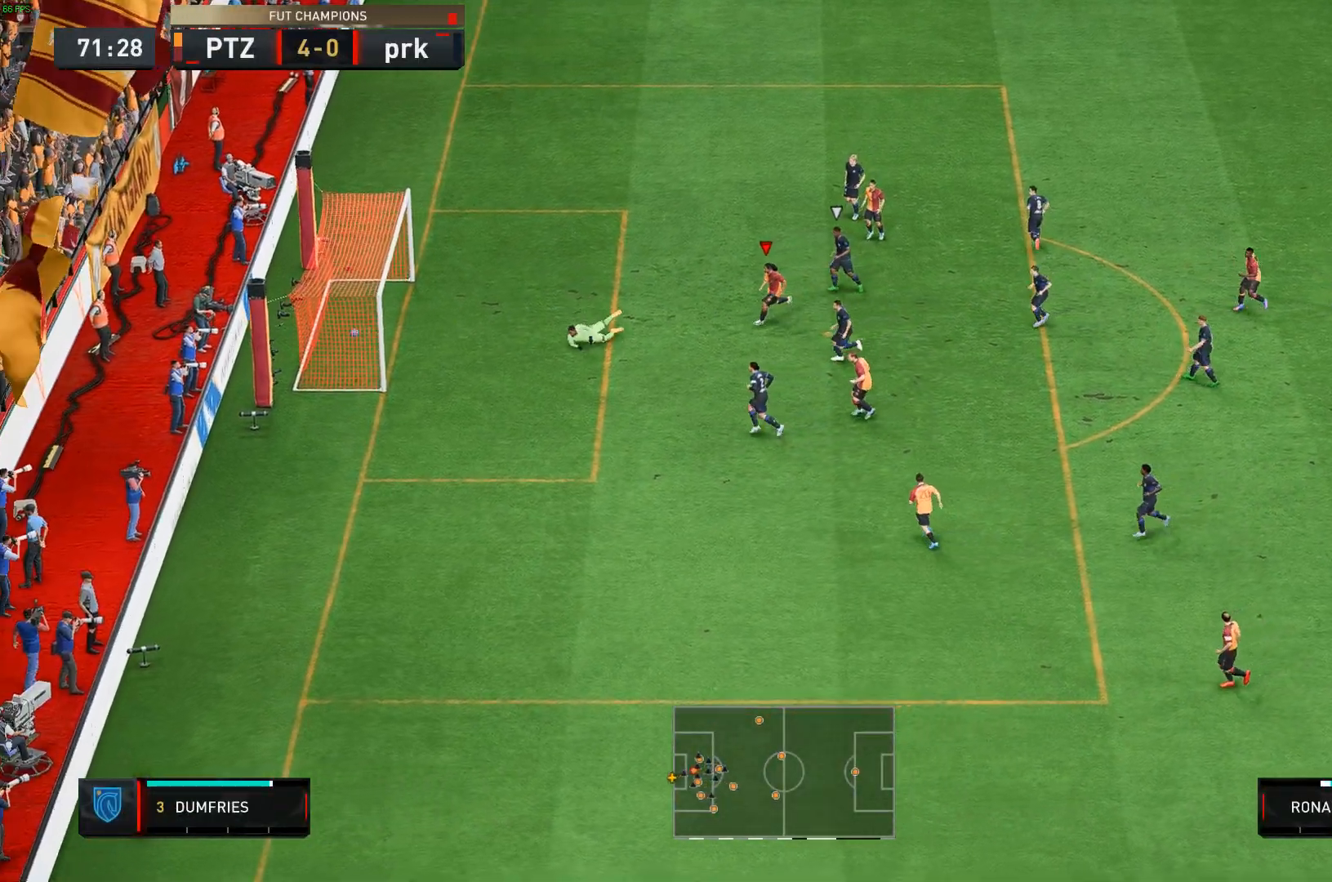
{"buttons": [], "left_stick": "center", "right_stick": "center", "events": [[300, "A", "down"], [483, "A", "up"]]}